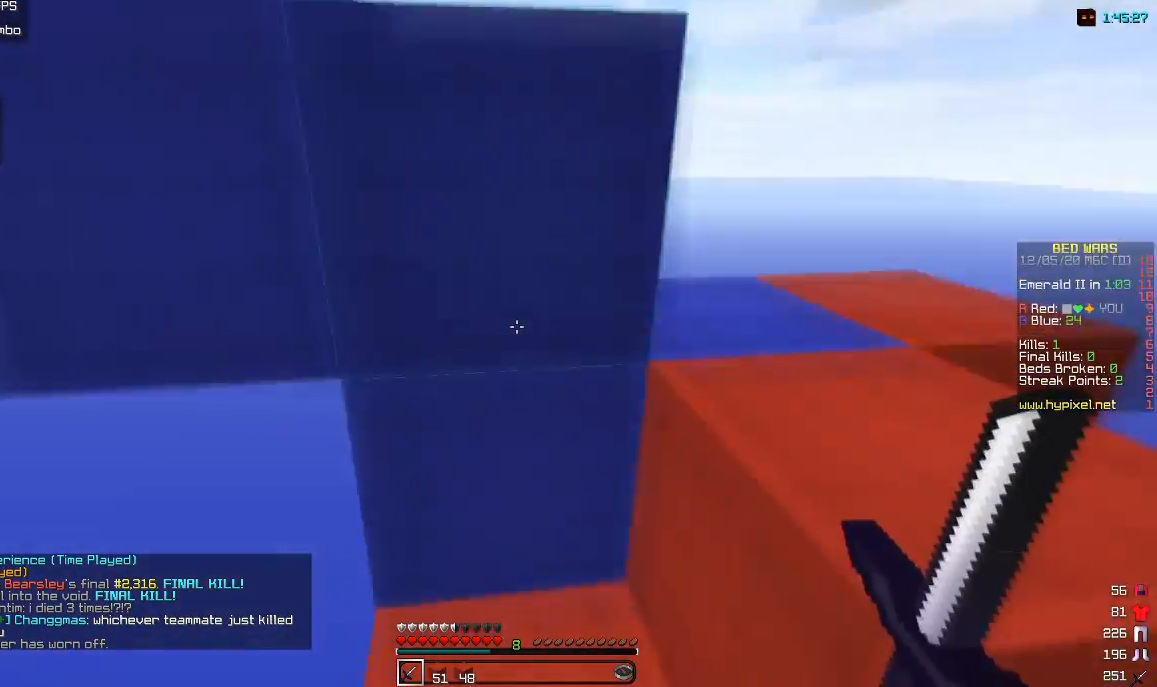
Gameplay with keyboard and mouse; each line is a JSON object with the keys and mouse buttons held at the frame after it. "events" lists presses ("down") and releases ("up") of "a", "d", "s", "w", "mouse_left" and "mouse_right" between this image and that frame as [ms after this image, input, new state], when the widget could be followed in between. "mouse_left", "mouse_right" = the "left", "right" buttons of the "mouse" list. No other keys are recorded. Fast repeated clicks can show as one long hold. Mouse movement is not recorded.
{"keys": ["d", "w"], "mouse": [], "events": [[217, "d", "down"]]}
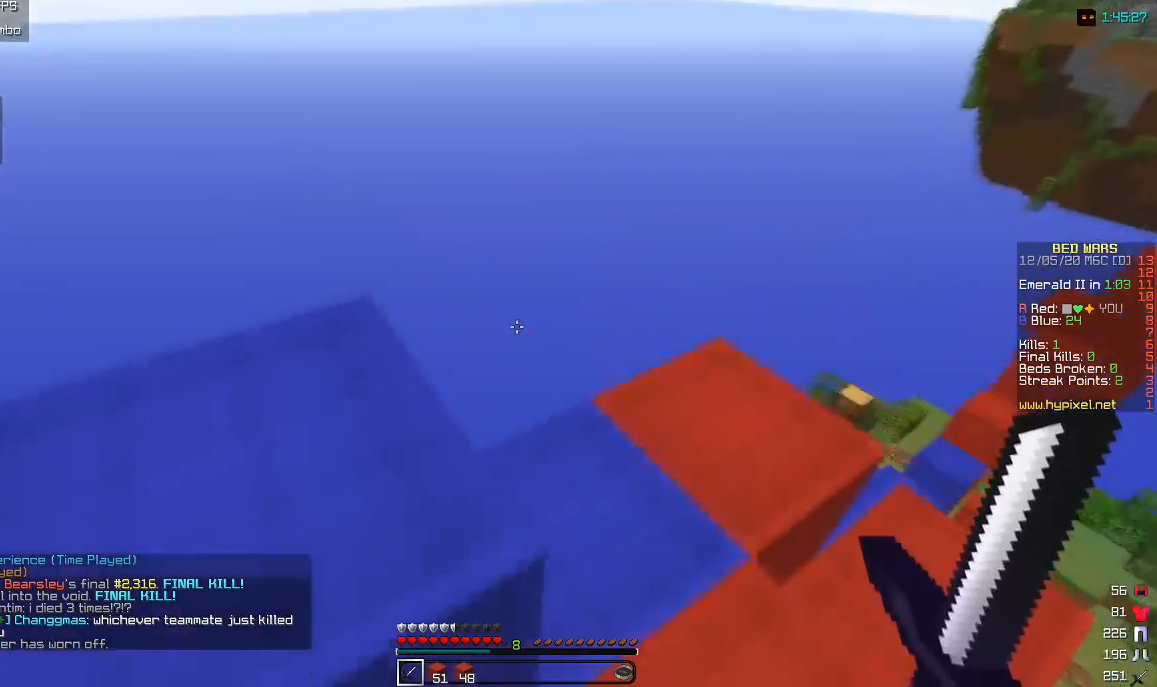
{"keys": ["d"], "mouse": [], "events": [[283, "w", "up"]]}
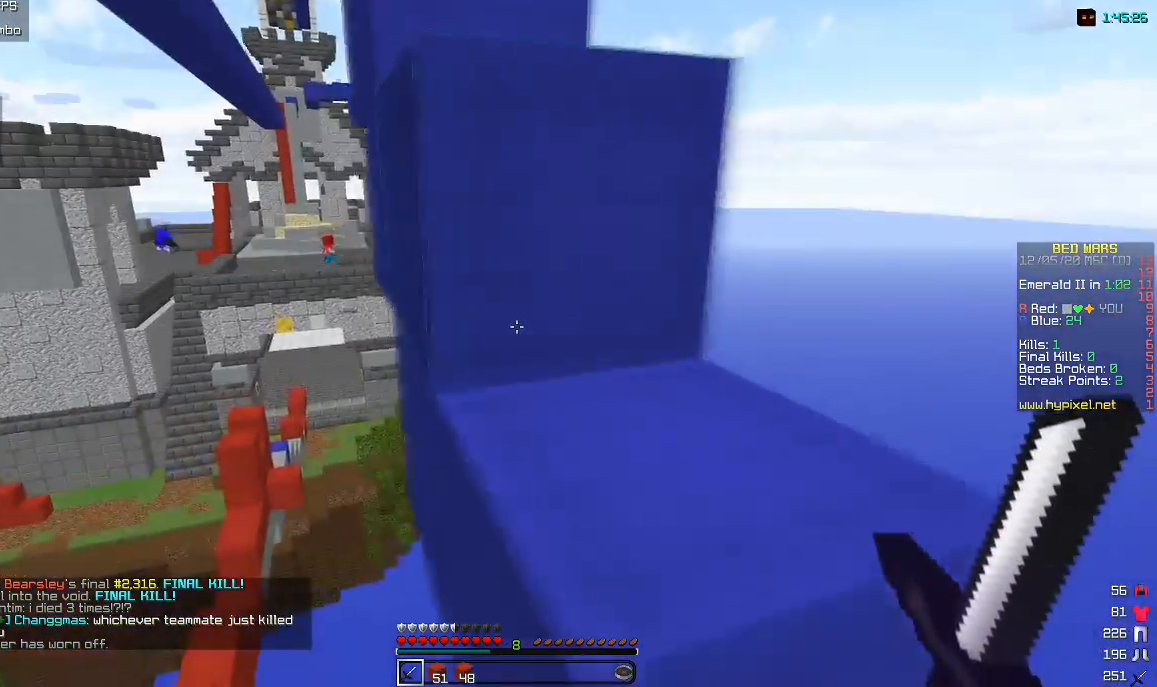
{"keys": ["w"], "mouse": [], "events": [[67, "d", "up"], [417, "w", "down"]]}
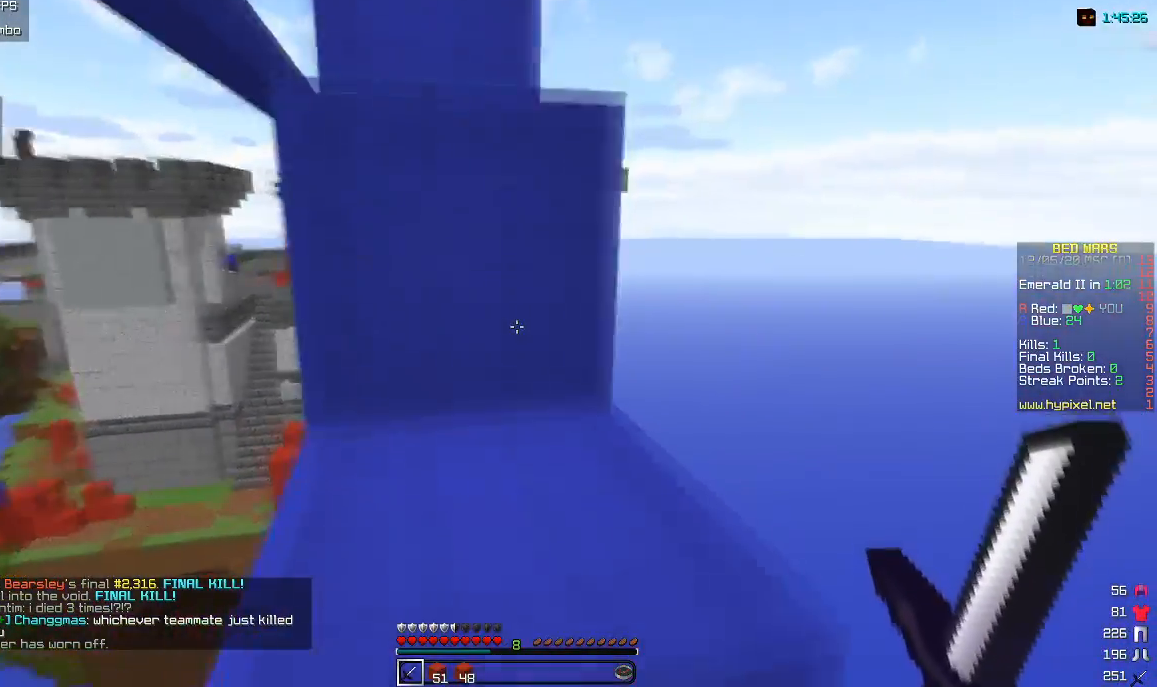
{"keys": ["w"], "mouse": [], "events": []}
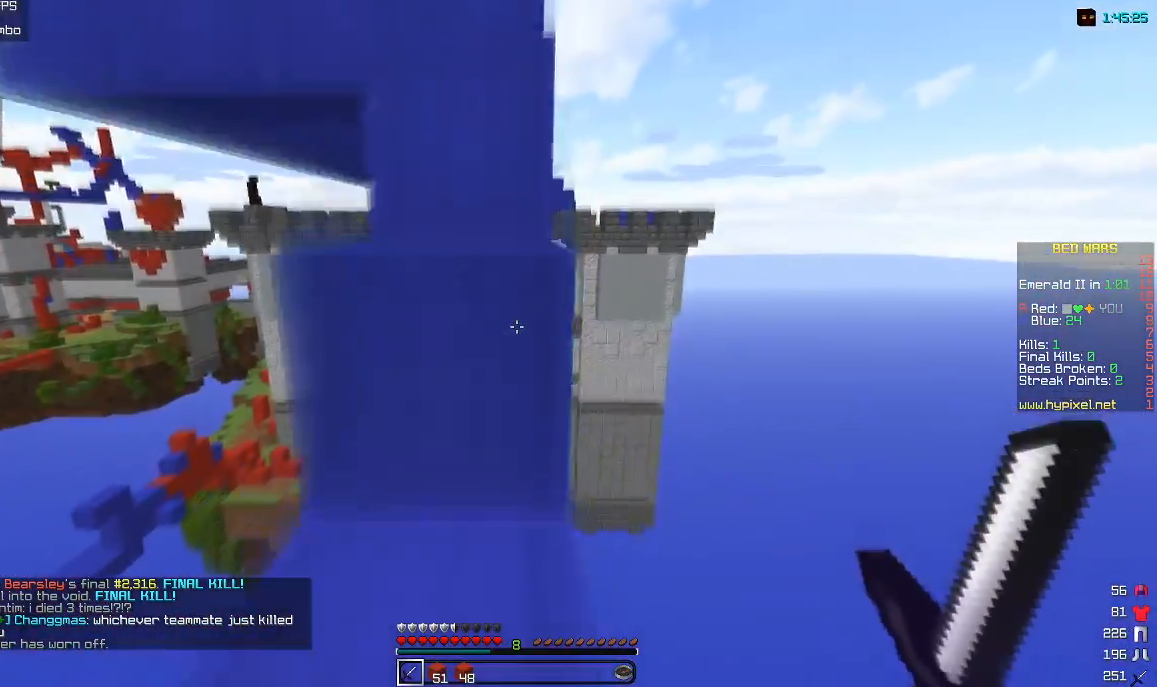
{"keys": ["w"], "mouse": [], "events": [[17, "a", "down"], [183, "a", "up"]]}
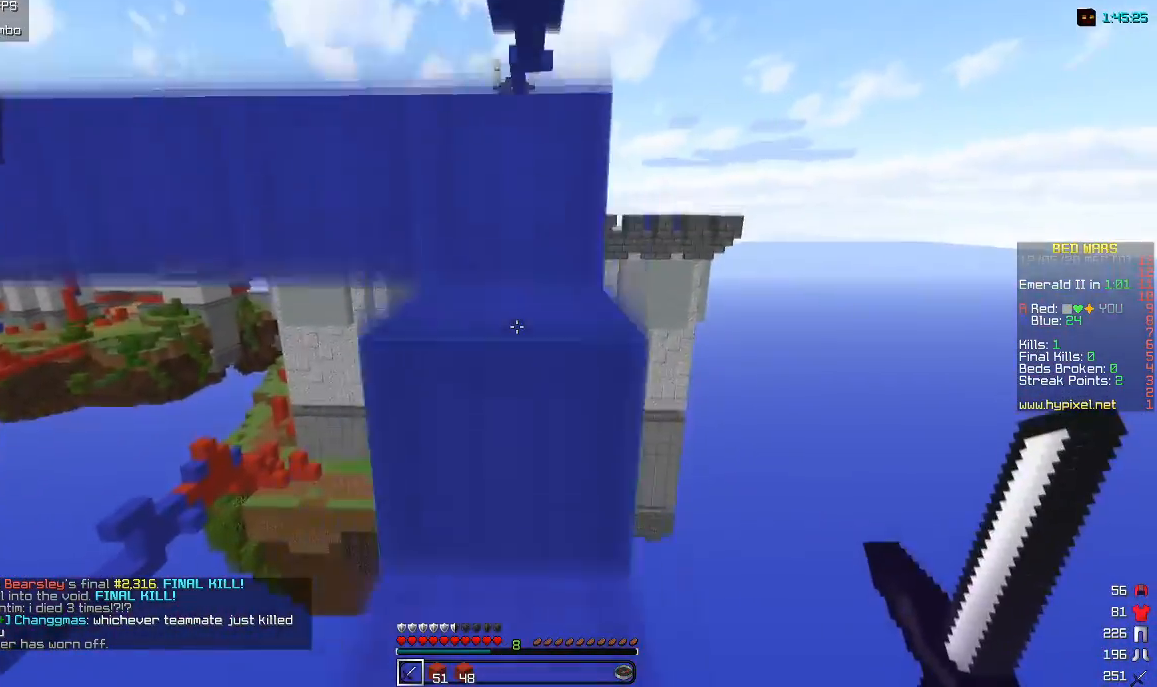
{"keys": ["w"], "mouse": [], "events": [[433, "d", "down"], [483, "d", "up"]]}
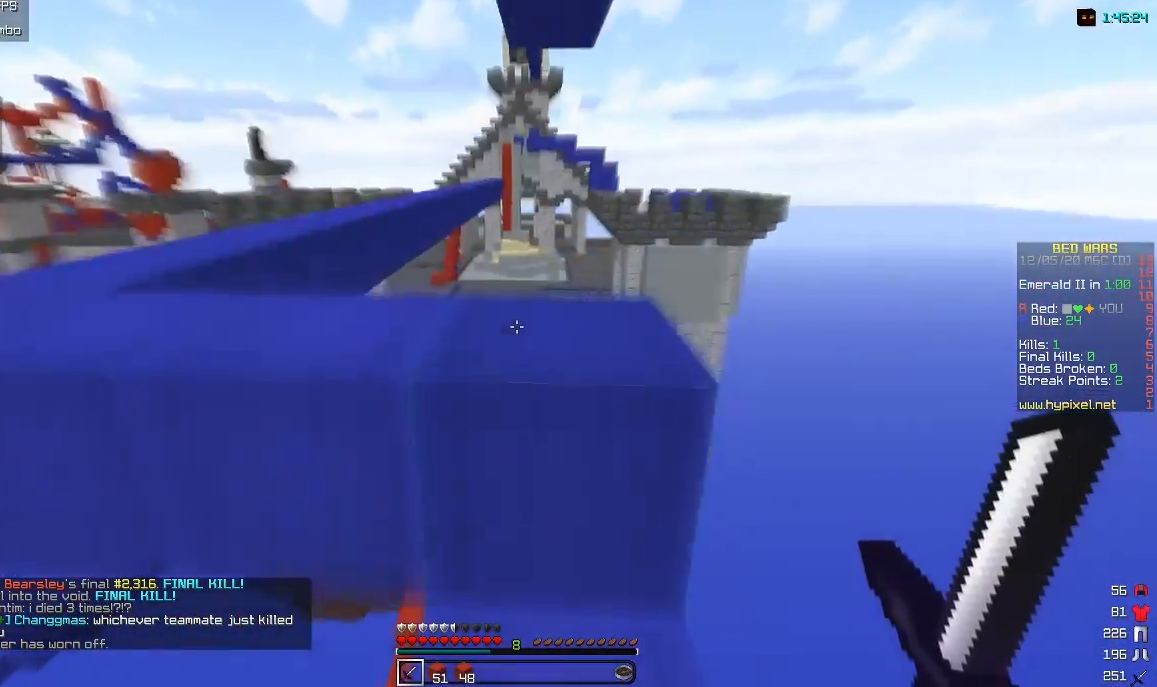
{"keys": ["w"], "mouse": [], "events": []}
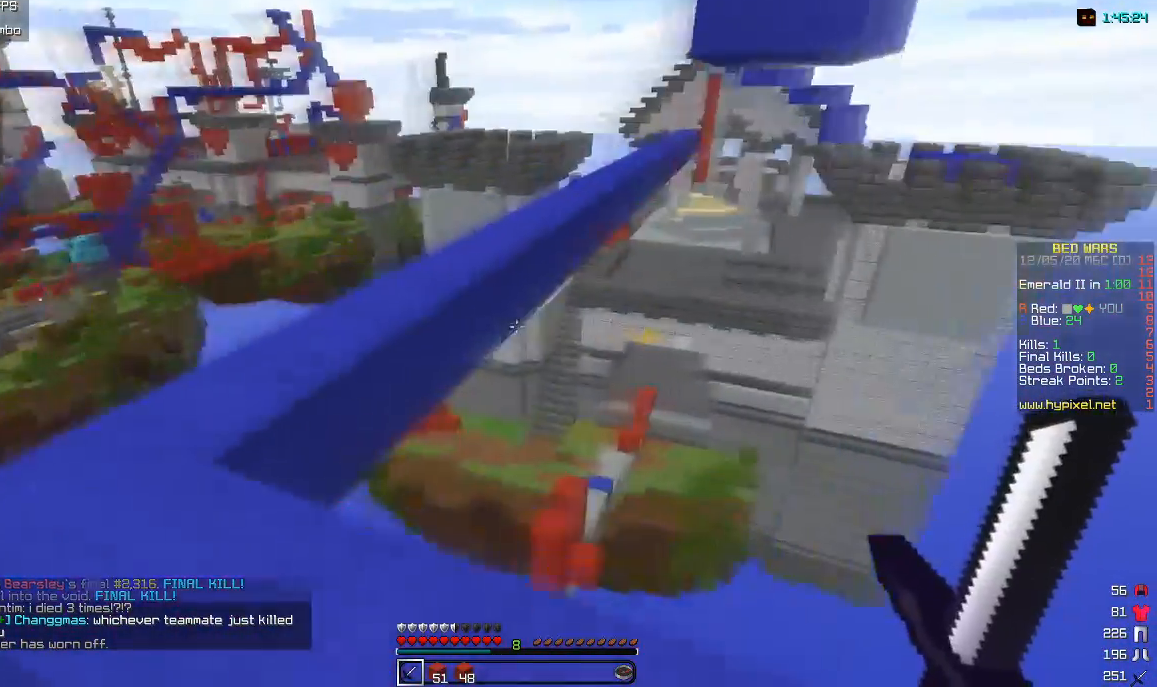
{"keys": ["a", "w"], "mouse": [], "events": [[50, "a", "down"]]}
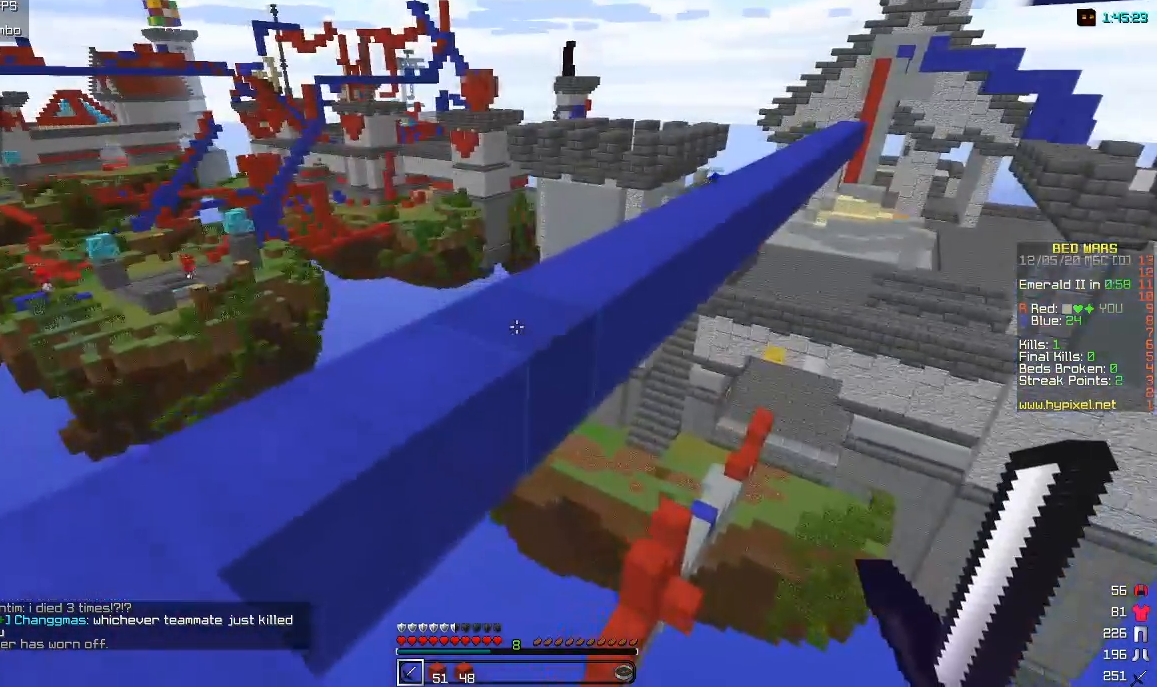
{"keys": ["a", "w"], "mouse": [], "events": []}
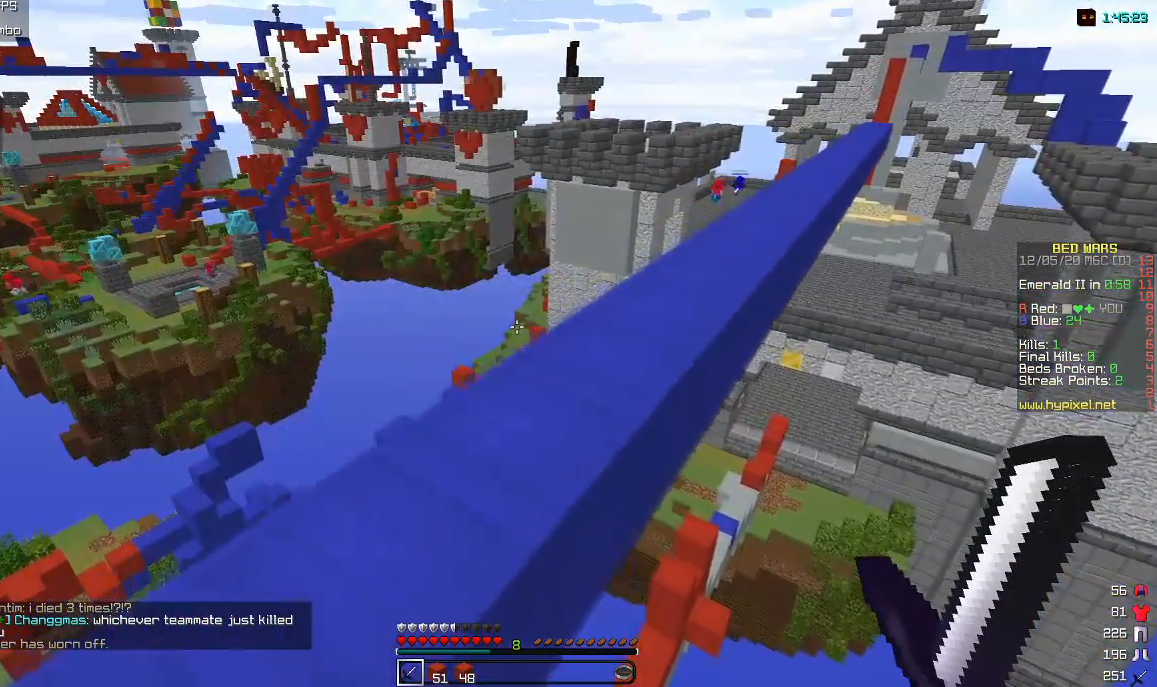
{"keys": ["a", "w"], "mouse": [], "events": []}
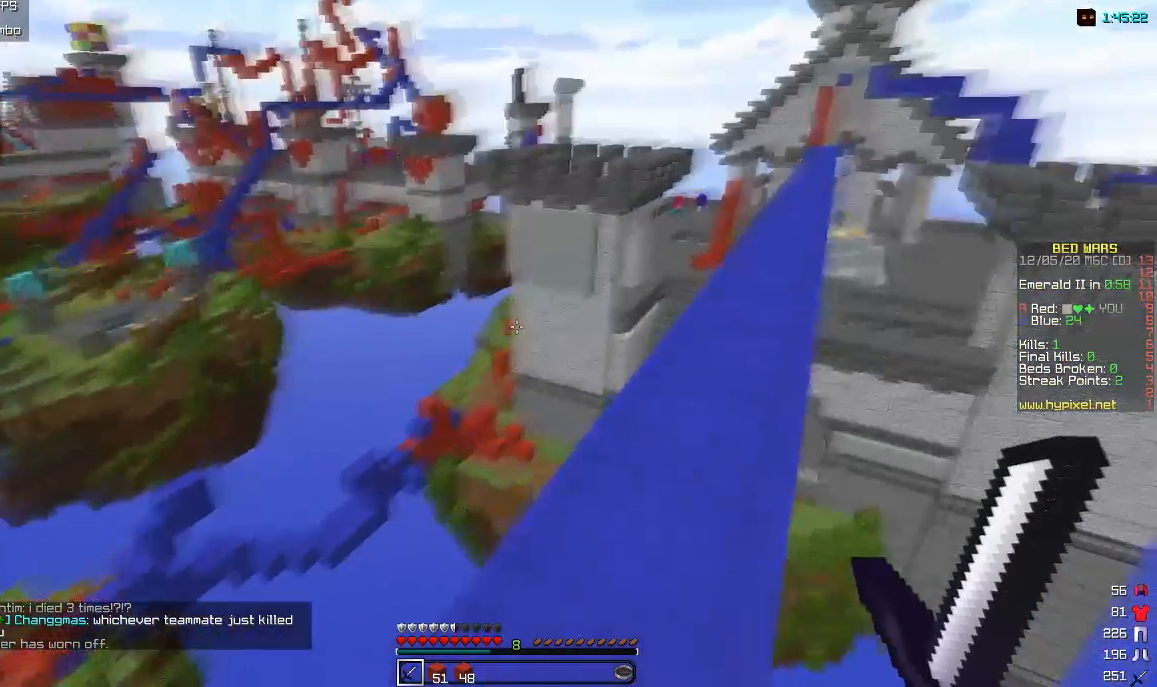
{"keys": ["w"], "mouse": [], "events": [[33, "a", "up"], [150, "d", "down"], [417, "d", "up"]]}
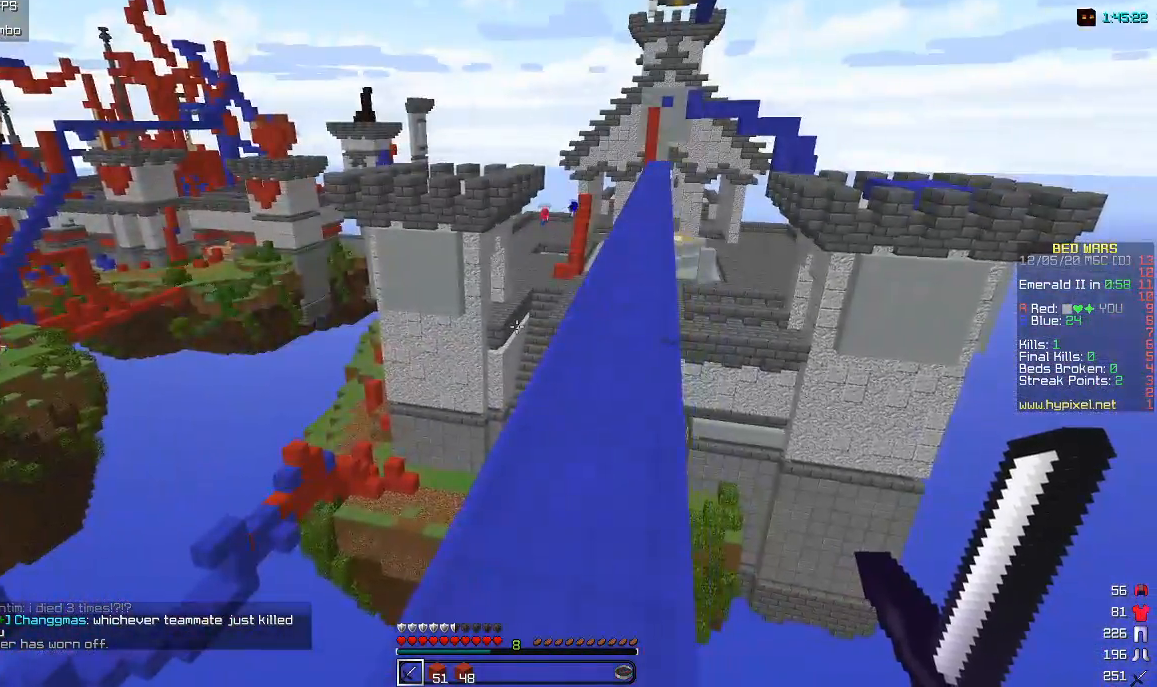
{"keys": [], "mouse": [], "events": [[417, "w", "up"]]}
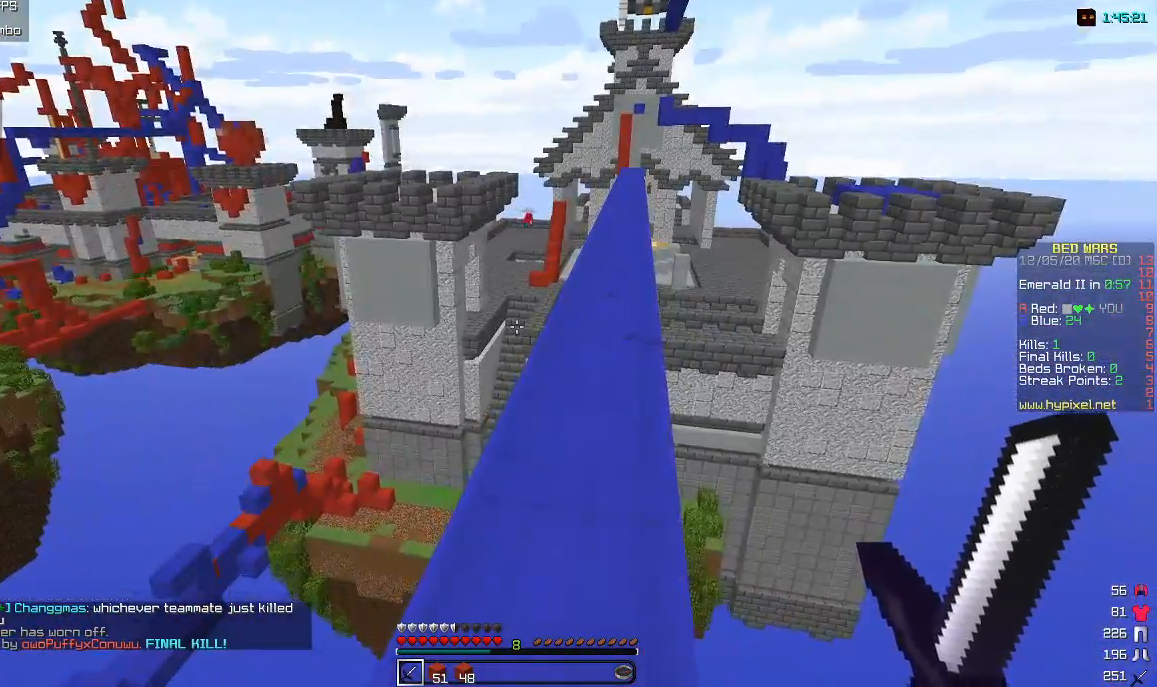
{"keys": [], "mouse": [], "events": []}
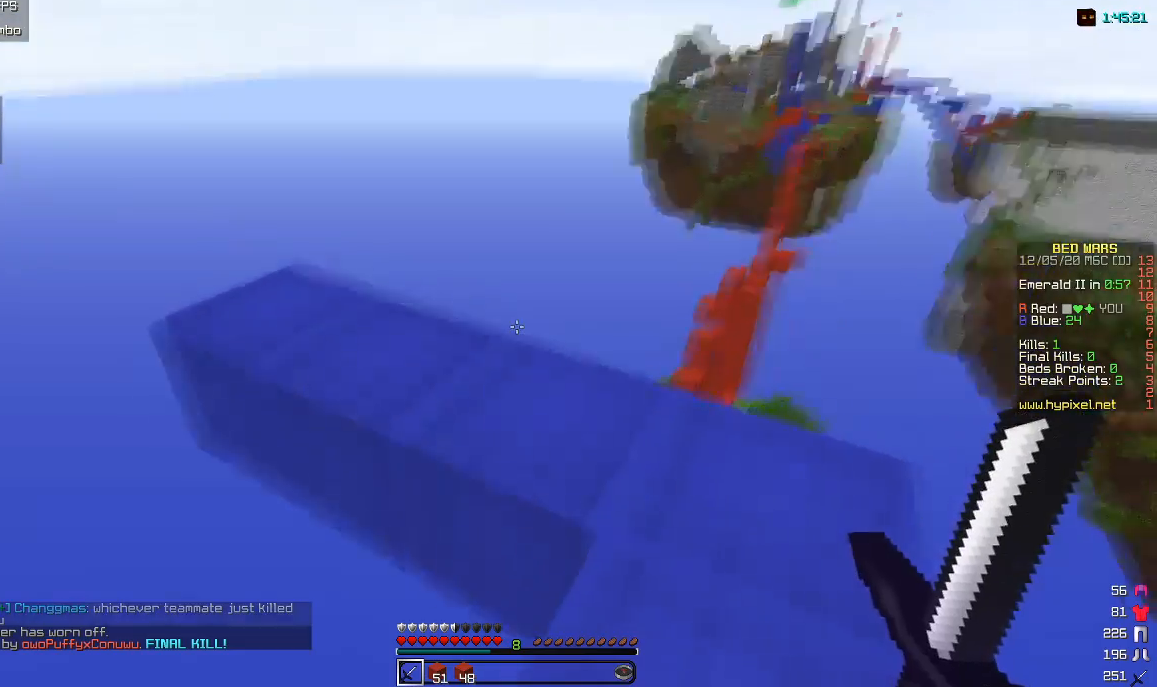
{"keys": ["d", "w"], "mouse": [], "events": [[17, "d", "down"], [100, "w", "down"]]}
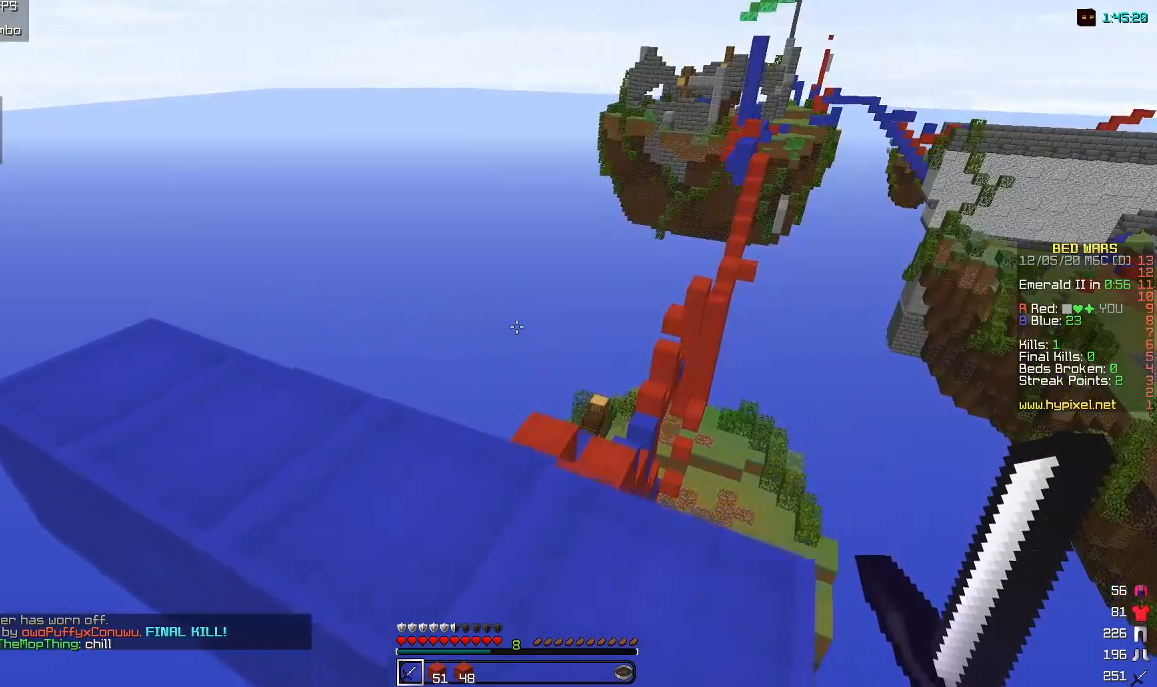
{"keys": ["a", "w"], "mouse": [], "events": [[83, "d", "up"], [200, "a", "down"]]}
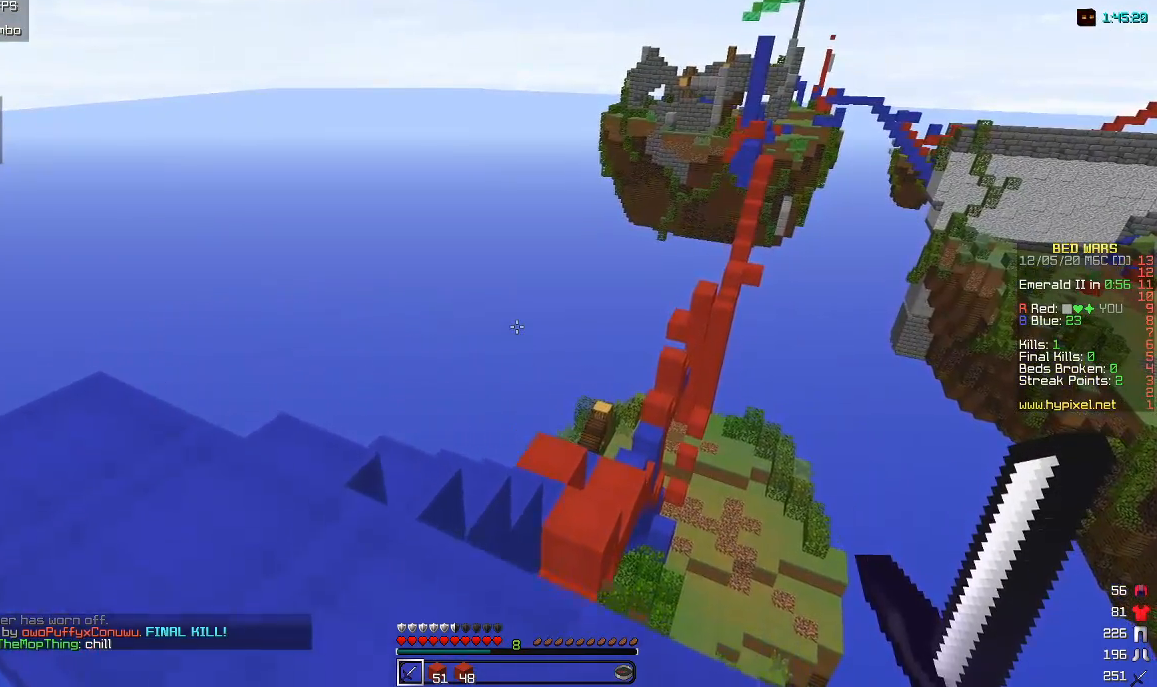
{"keys": ["a"], "mouse": [], "events": [[417, "w", "up"]]}
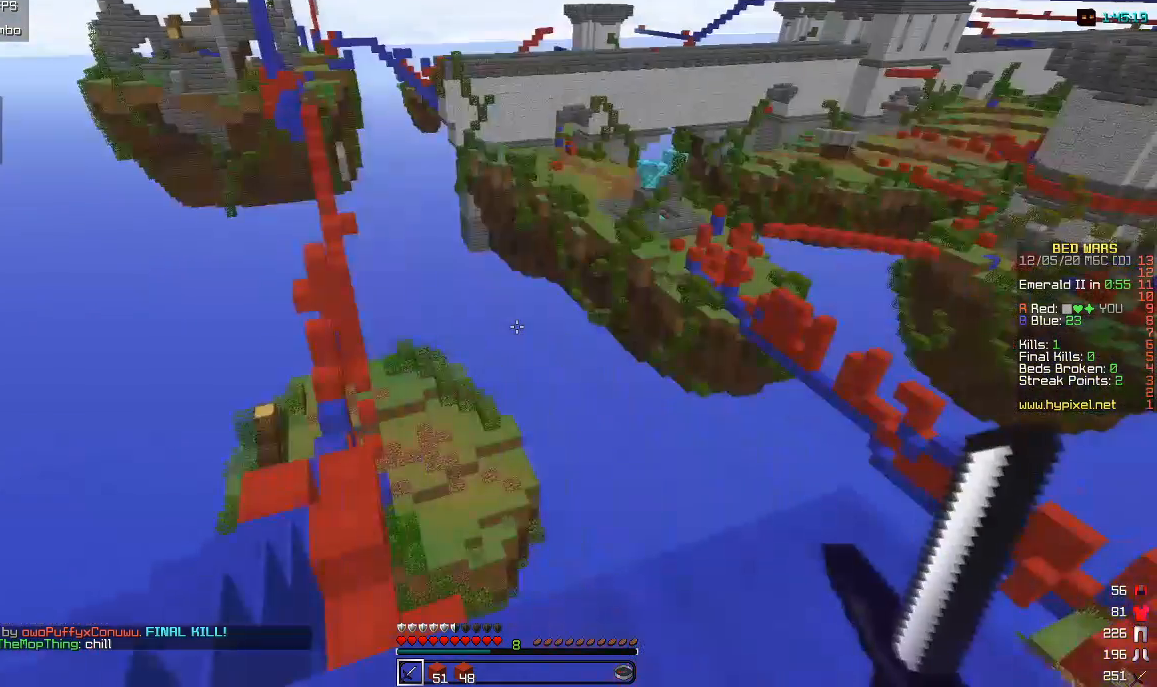
{"keys": ["a"], "mouse": [], "events": [[167, "s", "down"], [350, "s", "up"]]}
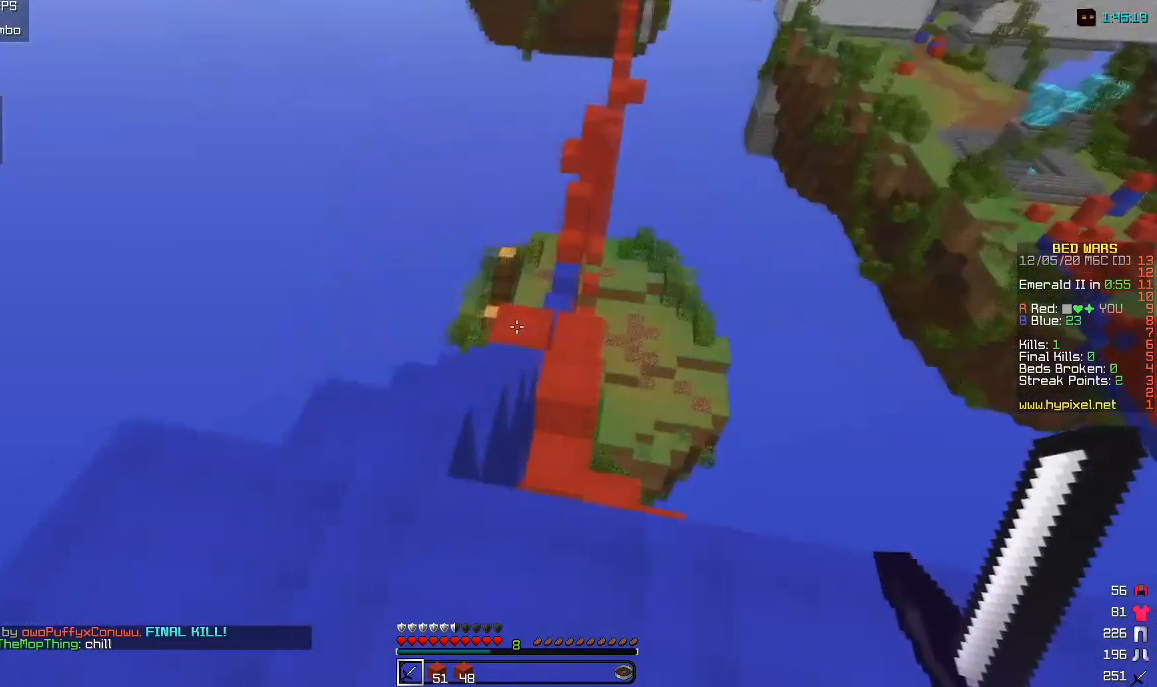
{"keys": ["w"], "mouse": [], "events": [[150, "w", "down"], [283, "a", "up"], [400, "w", "up"], [500, "w", "down"]]}
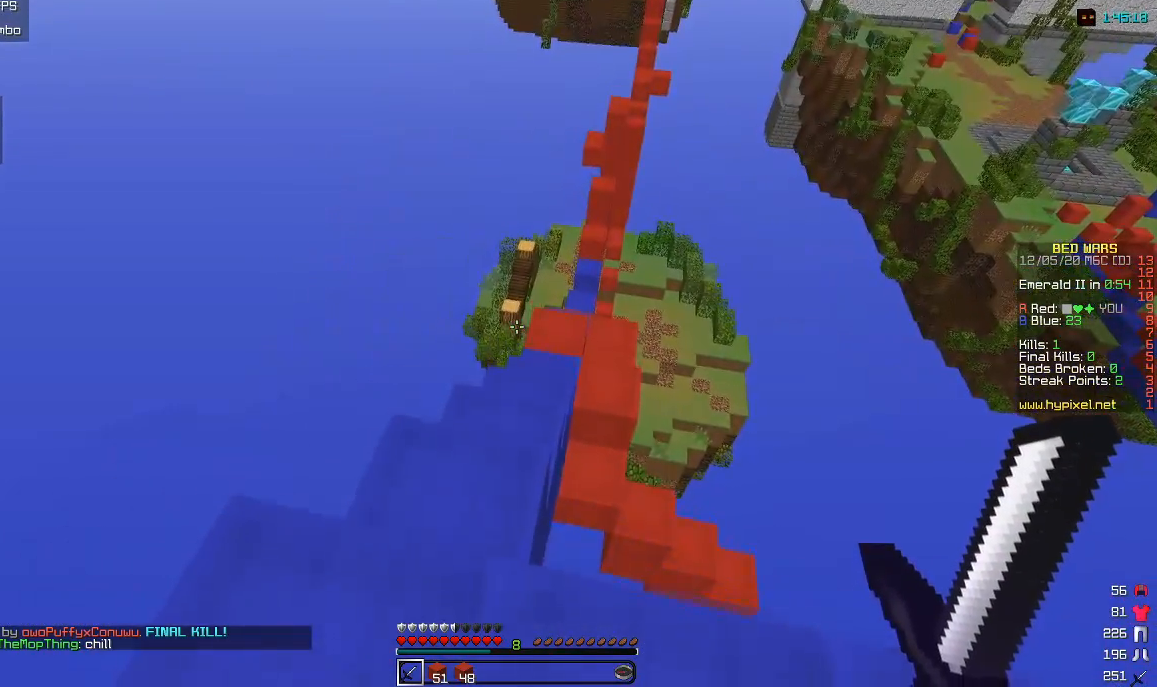
{"keys": ["w"], "mouse": [], "events": []}
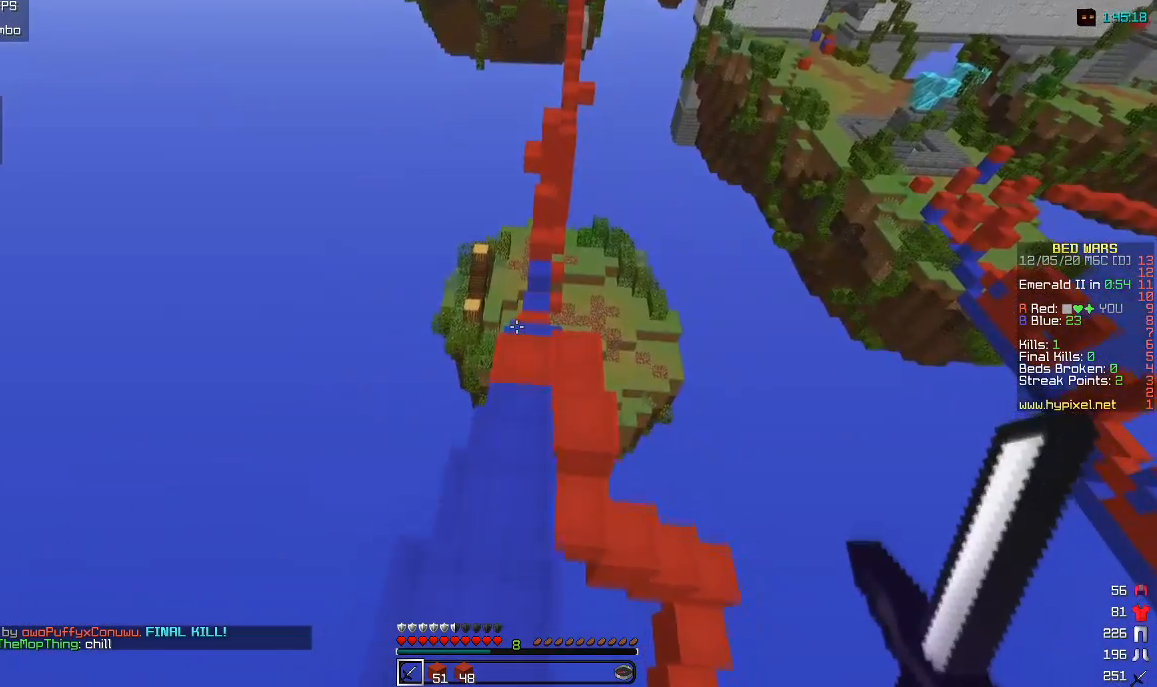
{"keys": ["w"], "mouse": [], "events": []}
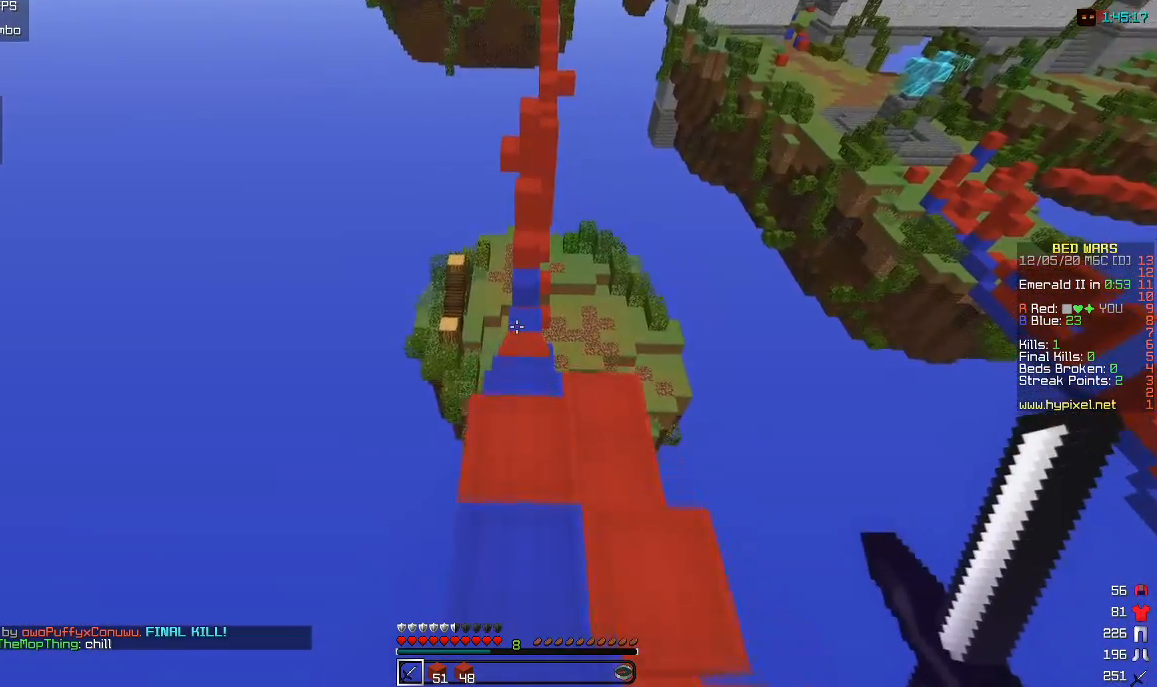
{"keys": ["w"], "mouse": [], "events": []}
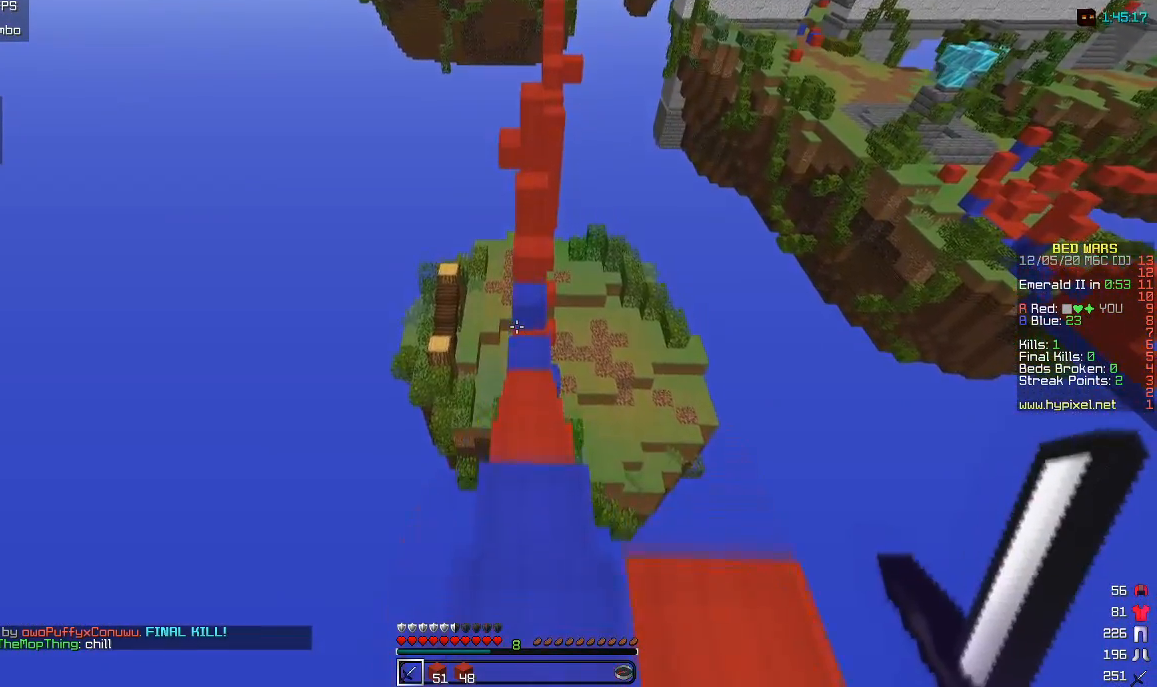
{"keys": ["w"], "mouse": [], "events": []}
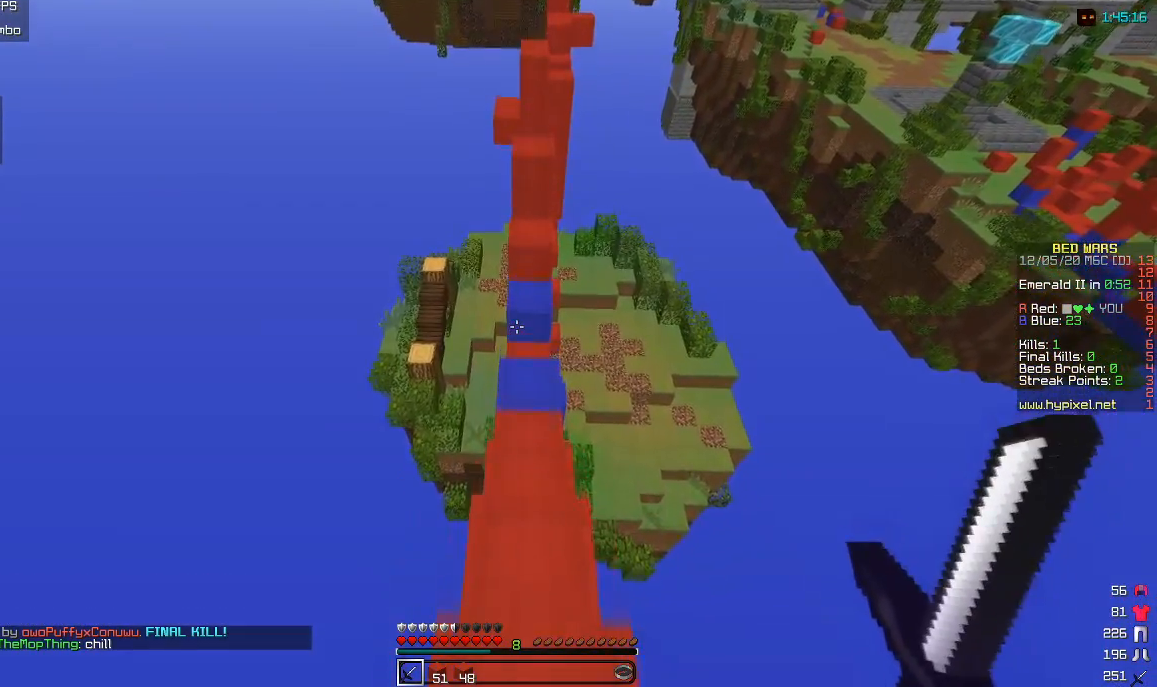
{"keys": ["w"], "mouse": [], "events": []}
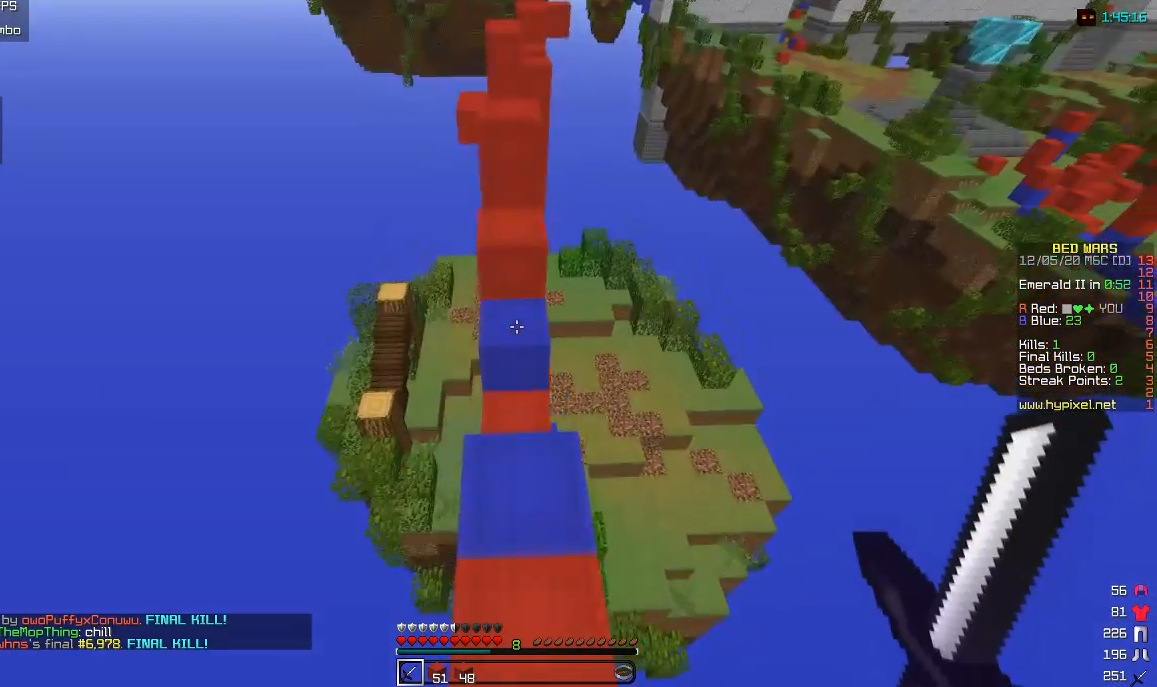
{"keys": ["w"], "mouse": [], "events": []}
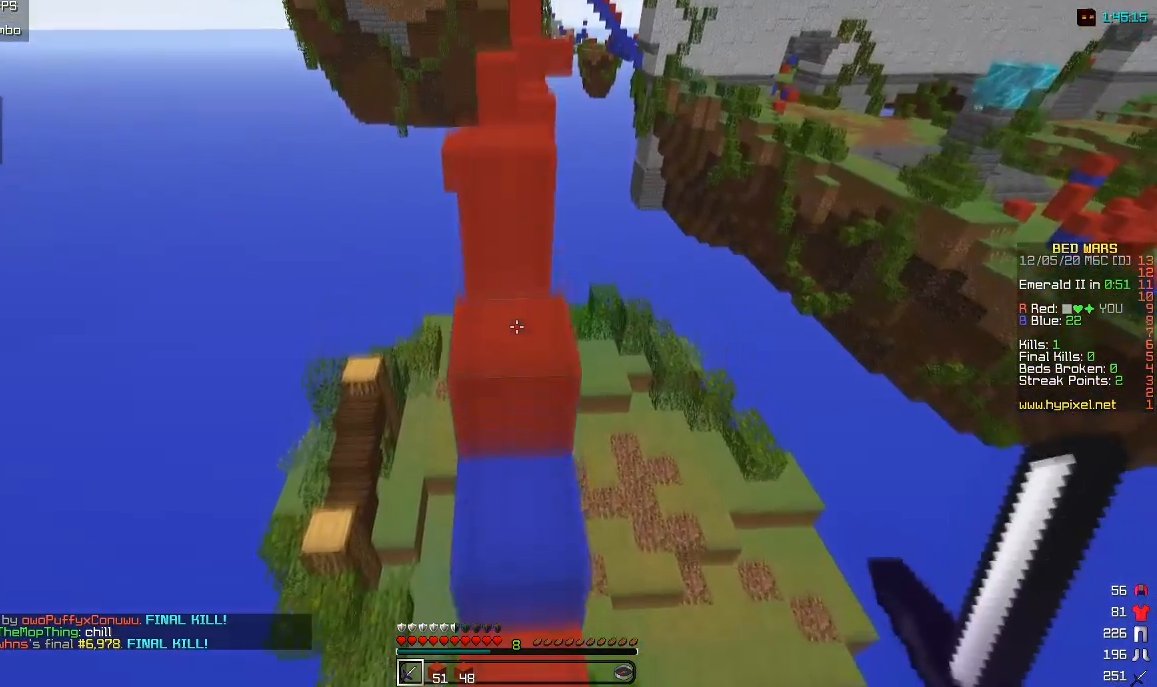
{"keys": ["w"], "mouse": [], "events": []}
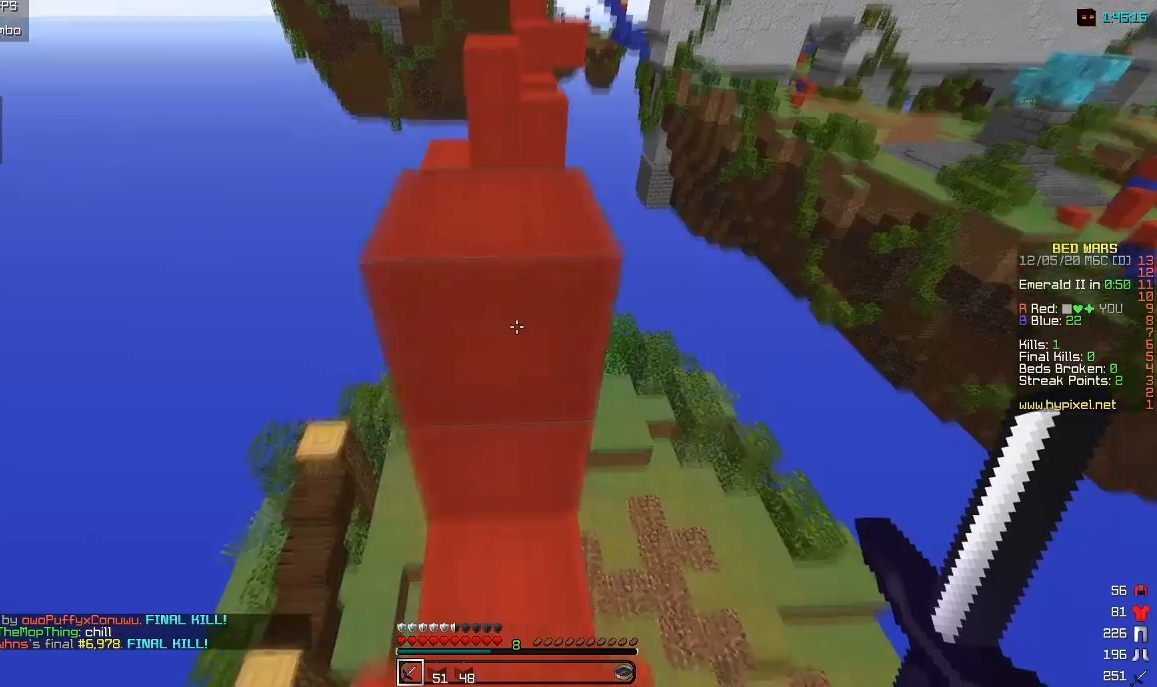
{"keys": ["w"], "mouse": [], "events": [[183, "a", "down"], [217, "w", "up"], [283, "a", "up"], [367, "w", "down"]]}
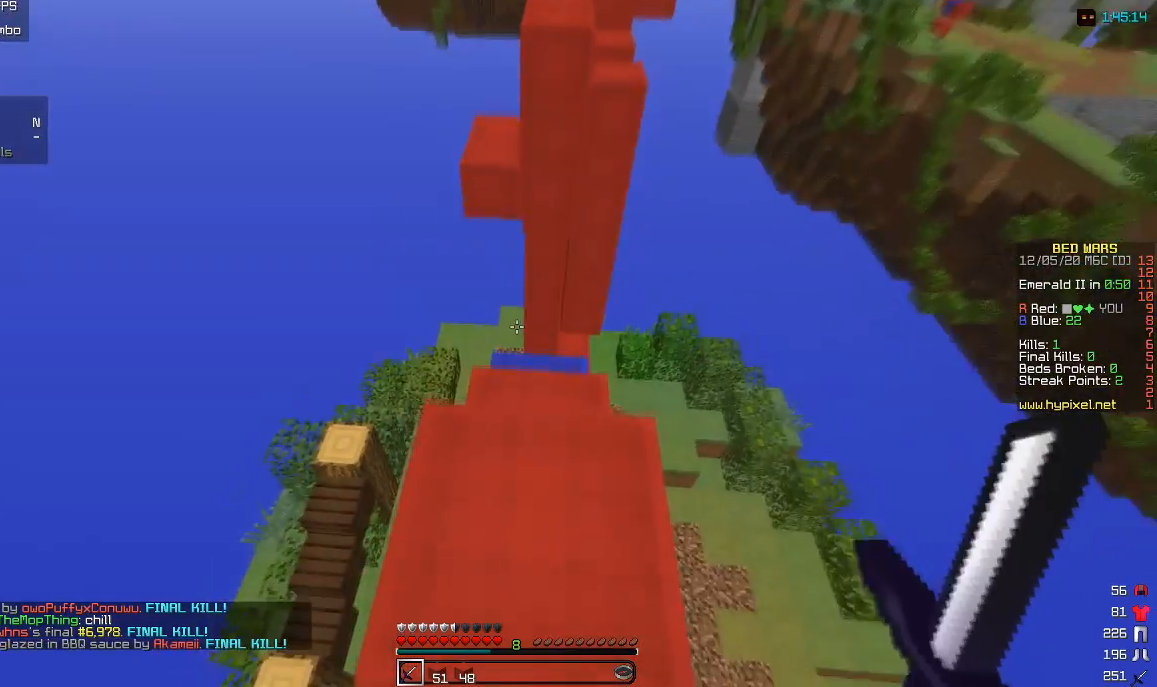
{"keys": [], "mouse": [], "events": [[450, "w", "up"]]}
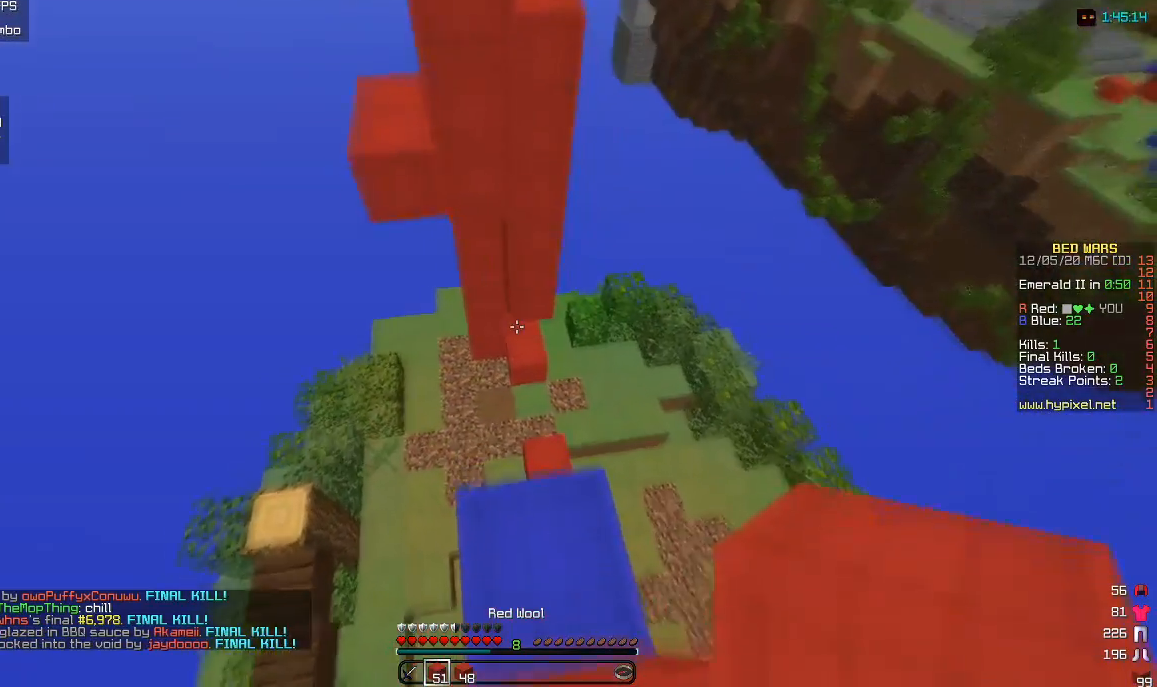
{"keys": [], "mouse": [], "events": [[250, "s", "down"], [500, "s", "up"]]}
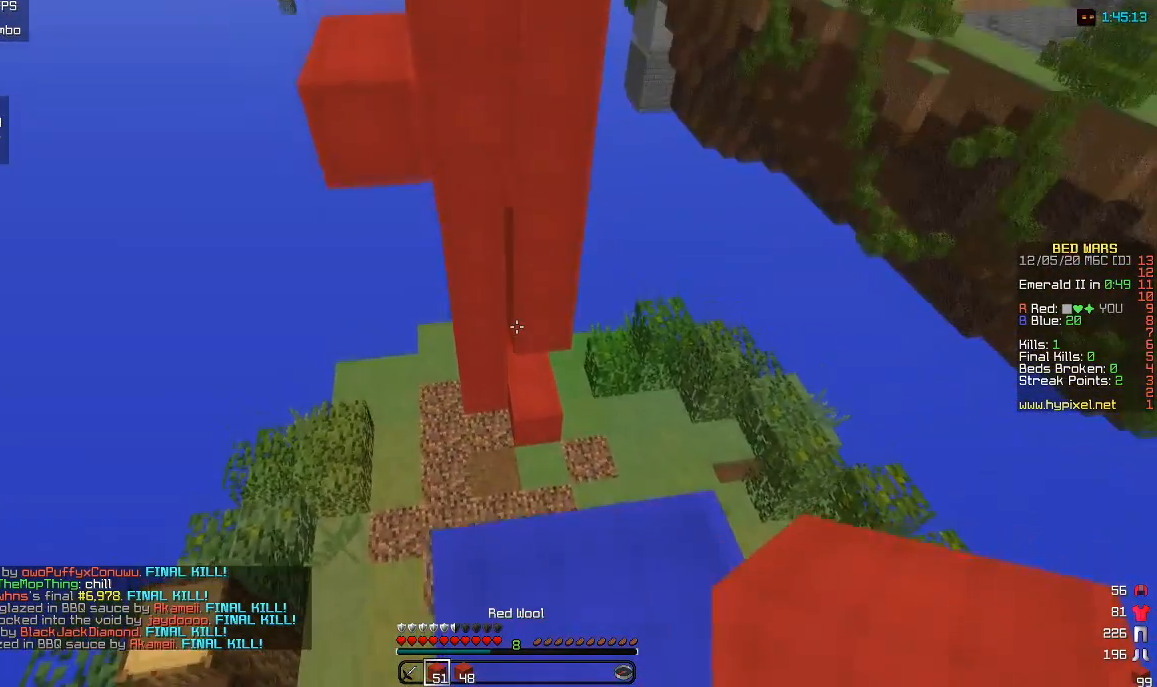
{"keys": ["w"], "mouse": [], "events": [[183, "w", "down"]]}
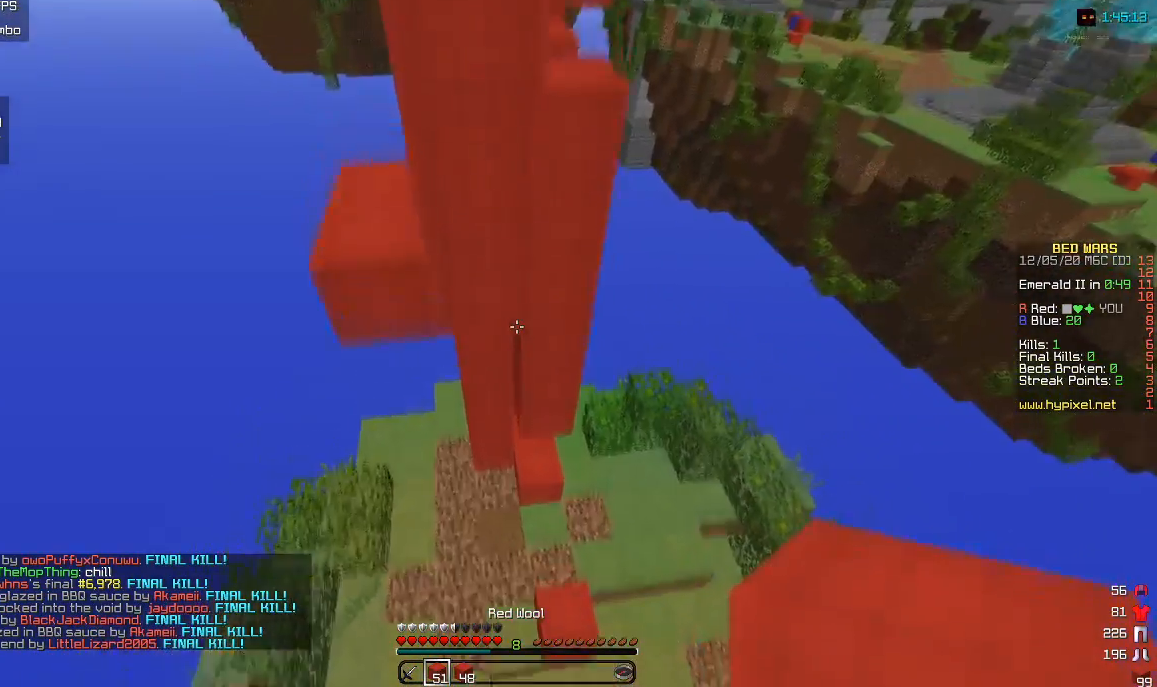
{"keys": ["w"], "mouse": ["right"], "events": [[100, "mouse_right", "down"]]}